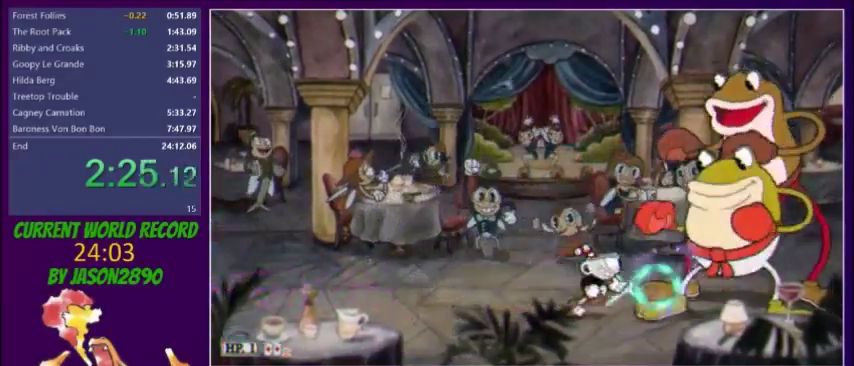
Gameplay with a controller (Xbox layout); each line is a JSON object with the inputs held at the frame after it. "events" lists button and stick changes between this image and that frame as [ms after this image, input, new state], when the widget could be followed in between. Not read: L3 R3 left_stick right_stick.
{"buttons": ["L2", "DPAD_DOWN"], "events": [[33, "X", "down"], [100, "X", "up"], [166, "X", "down"], [233, "DPAD_DOWN", "down"], [266, "DPAD_RIGHT", "up"], [333, "X", "up"], [400, "X", "down"], [467, "X", "up"]]}
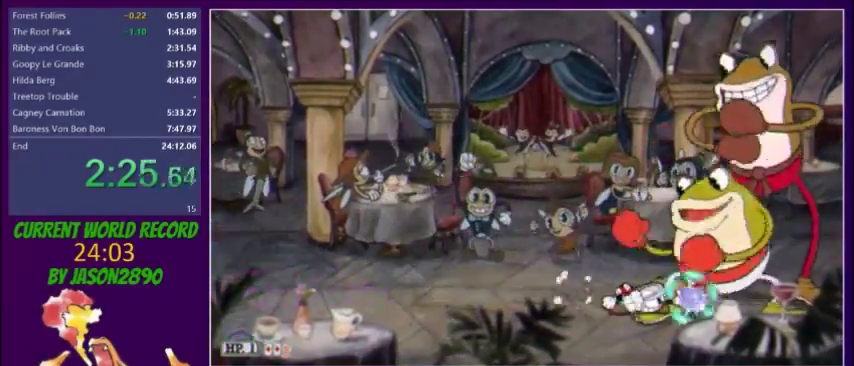
{"buttons": ["L2", "DPAD_DOWN"], "events": [[33, "X", "down"], [100, "X", "up"], [167, "X", "down"], [234, "X", "up"]]}
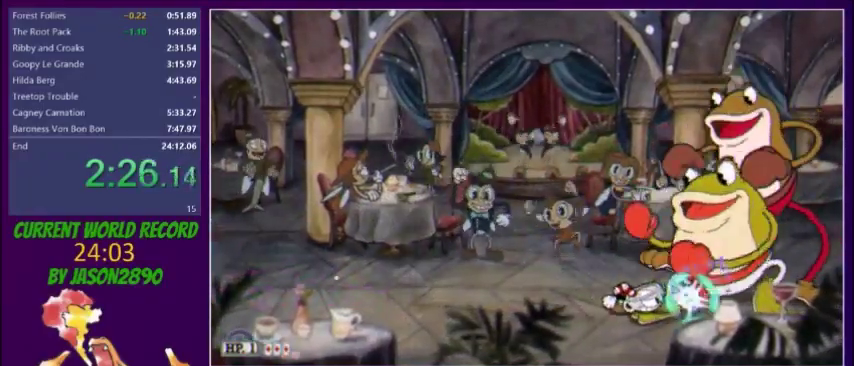
{"buttons": ["X", "L2", "DPAD_DOWN"], "events": [[33, "X", "down"], [100, "X", "up"], [166, "X", "down"], [266, "X", "up"], [467, "X", "down"]]}
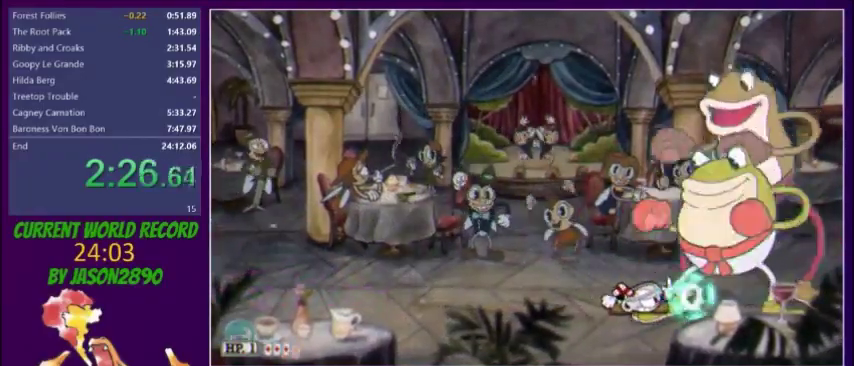
{"buttons": ["A", "X", "L2"], "events": [[33, "X", "up"], [100, "X", "down"], [167, "X", "up"], [234, "X", "down"], [367, "DPAD_DOWN", "up"], [400, "X", "up"], [467, "A", "down"], [467, "X", "down"]]}
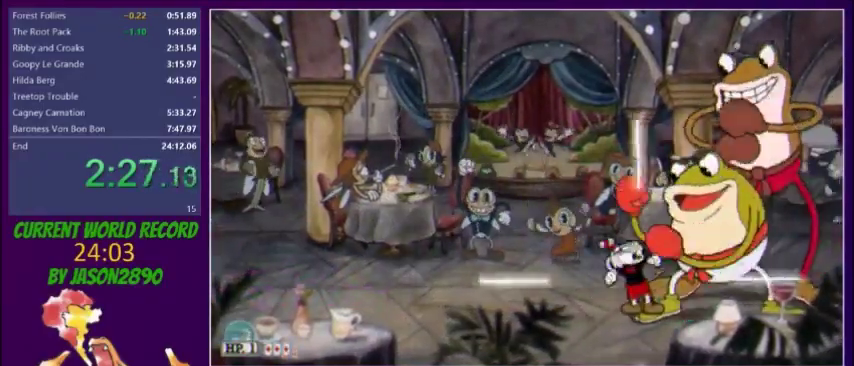
{"buttons": ["L2"], "events": [[100, "X", "up"], [133, "A", "up"], [166, "X", "down"], [233, "X", "up"], [300, "X", "down"], [367, "X", "up"]]}
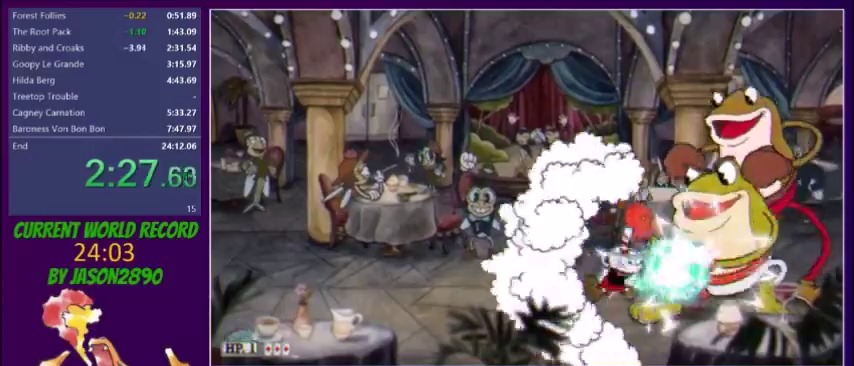
{"buttons": ["X", "L2"], "events": [[33, "A", "down"], [33, "X", "down"], [234, "A", "up"], [300, "X", "up"], [501, "X", "down"]]}
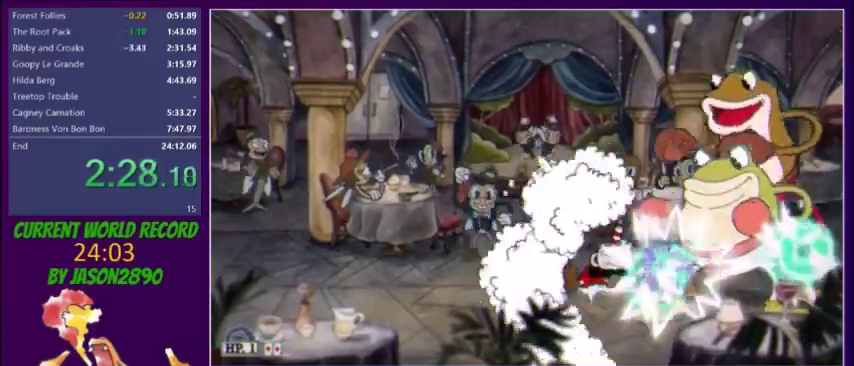
{"buttons": ["X", "L2"], "events": [[66, "X", "up"], [133, "DPAD_RIGHT", "down"], [133, "X", "down"], [166, "A", "down"], [233, "DPAD_RIGHT", "up"], [300, "X", "up"], [367, "A", "up"], [367, "X", "down"], [433, "A", "down"], [433, "X", "up"], [500, "A", "up"], [500, "X", "down"]]}
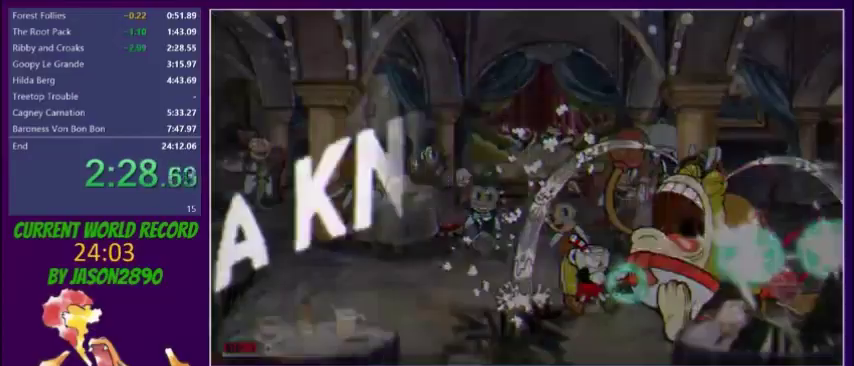
{"buttons": ["X", "L2"]}
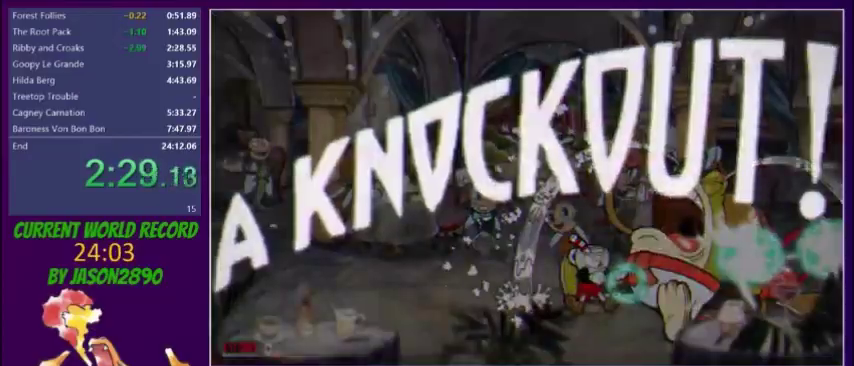
{"buttons": [], "events": [[66, "X", "up"], [266, "L2", "up"]]}
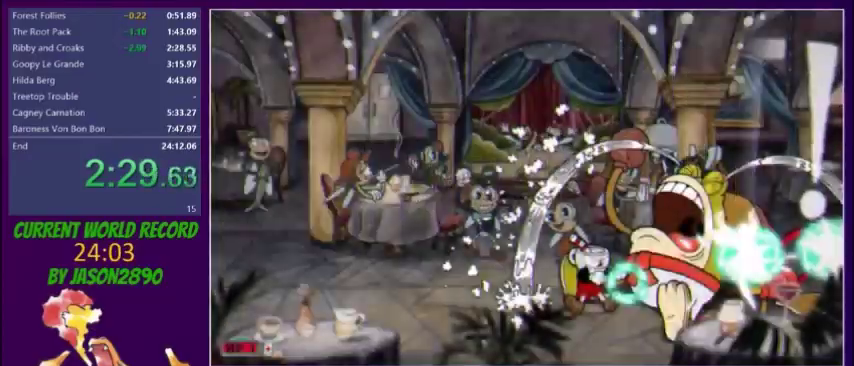
{"buttons": ["Y", "DPAD_LEFT"], "events": [[267, "DPAD_LEFT", "down"], [434, "Y", "down"]]}
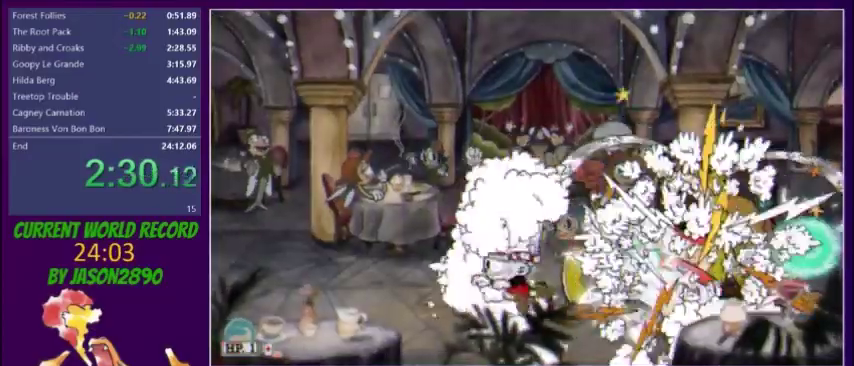
{"buttons": ["DPAD_RIGHT"], "events": [[33, "Y", "up"], [266, "DPAD_LEFT", "up"], [300, "DPAD_RIGHT", "down"], [300, "R1", "down"], [333, "Y", "down"], [367, "R1", "up"], [433, "Y", "up"]]}
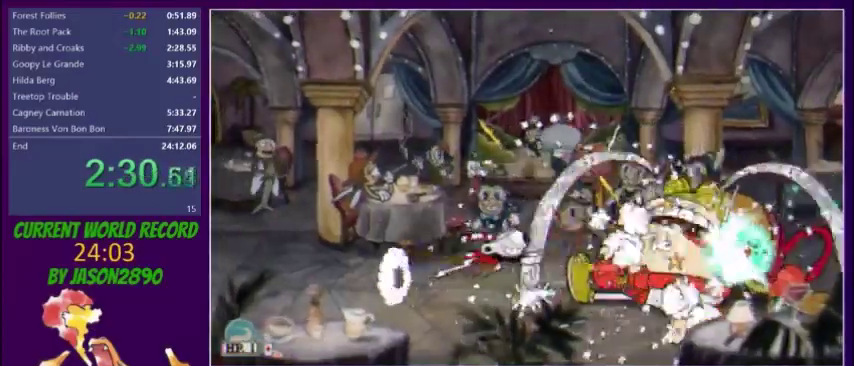
{"buttons": ["DPAD_LEFT"], "events": [[133, "DPAD_RIGHT", "up"], [234, "DPAD_LEFT", "down"], [300, "Y", "down"], [367, "Y", "up"]]}
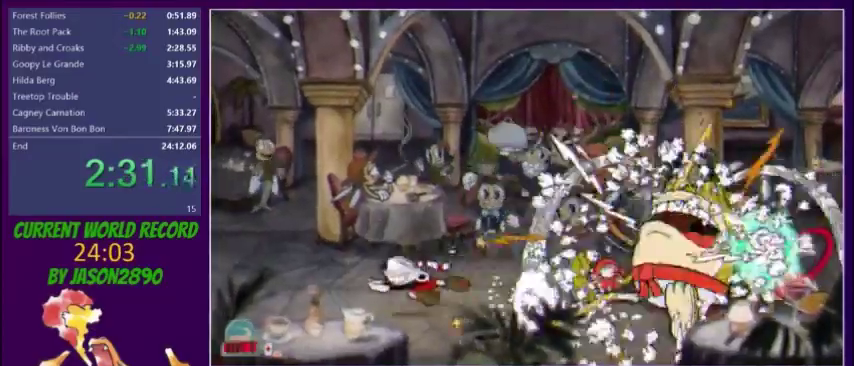
{"buttons": ["DPAD_RIGHT"], "events": [[66, "DPAD_LEFT", "up"], [100, "DPAD_RIGHT", "down"], [100, "R1", "down"], [166, "R1", "up"], [166, "Y", "down"], [233, "Y", "up"]]}
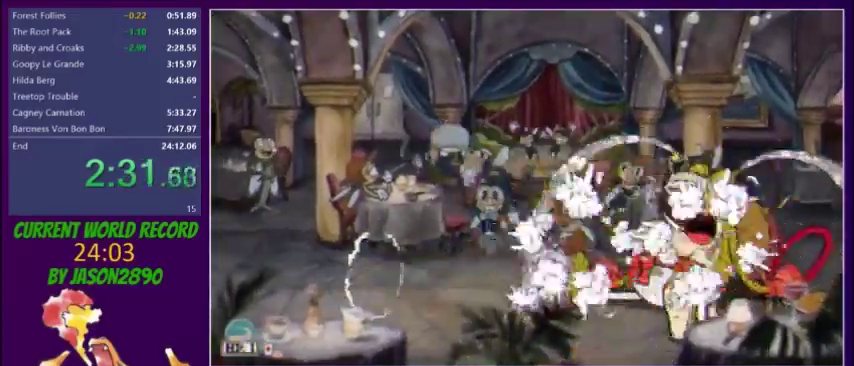
{"buttons": ["R1", "DPAD_RIGHT"], "events": [[33, "DPAD_RIGHT", "up"], [134, "DPAD_LEFT", "down"], [434, "DPAD_LEFT", "up"], [467, "DPAD_RIGHT", "down"], [467, "R1", "down"]]}
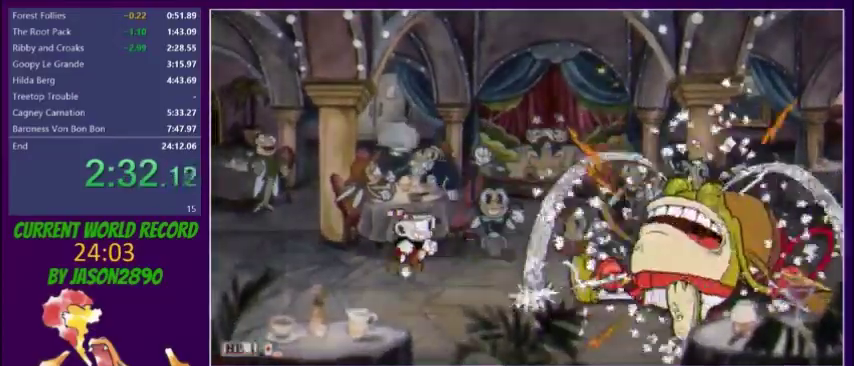
{"buttons": [], "events": [[33, "R1", "up"], [33, "Y", "down"], [133, "Y", "up"], [200, "DPAD_RIGHT", "up"]]}
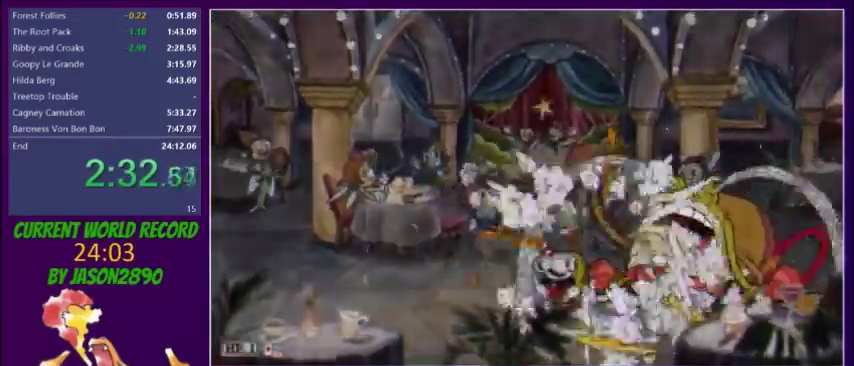
{"buttons": [], "events": []}
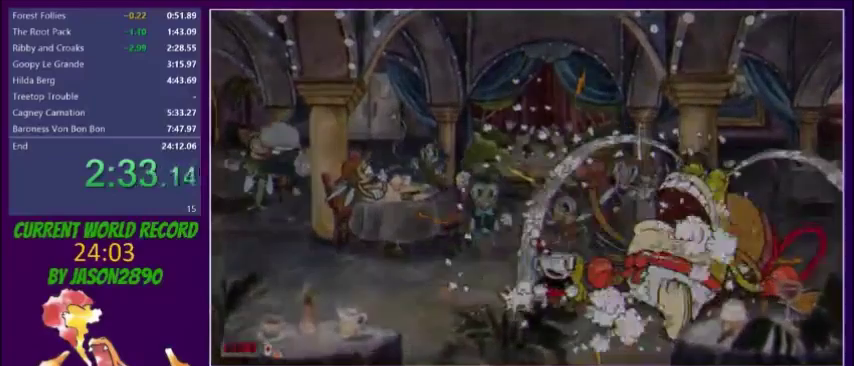
{"buttons": [], "events": []}
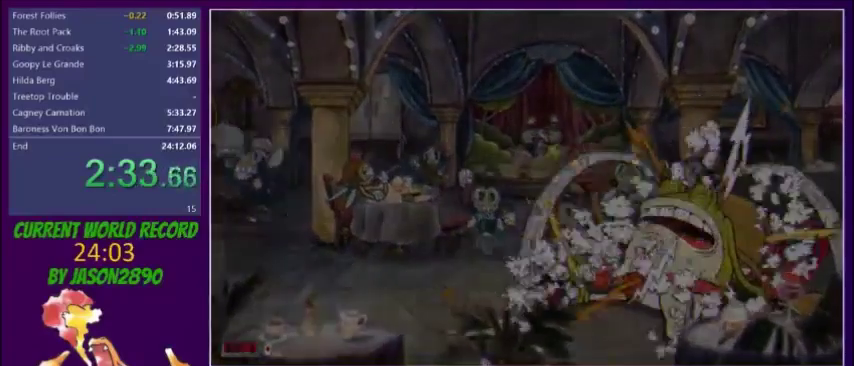
{"buttons": [], "events": []}
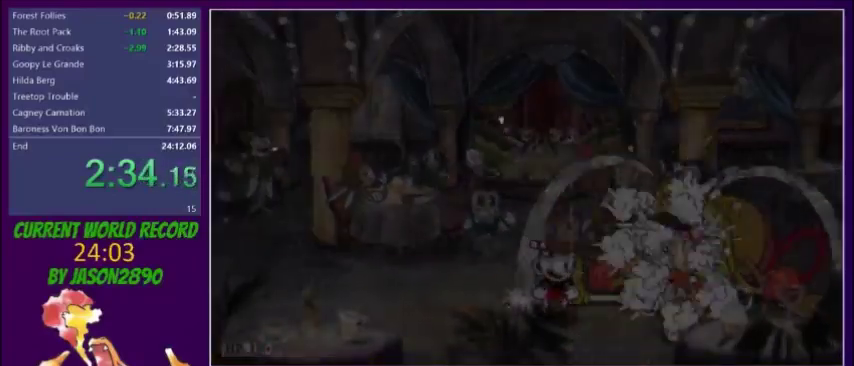
{"buttons": [], "events": []}
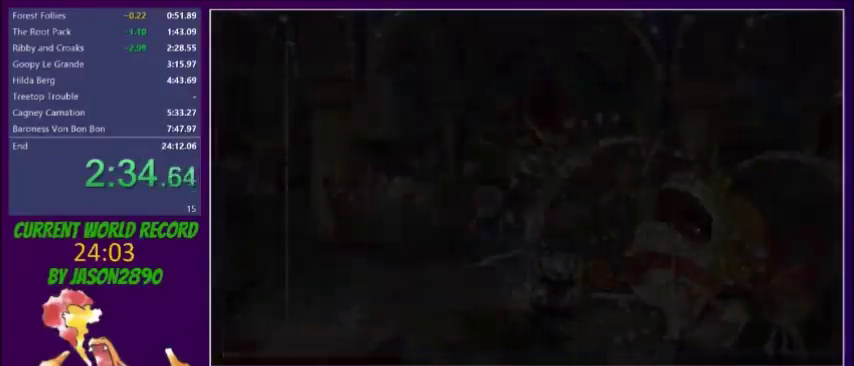
{"buttons": [], "events": []}